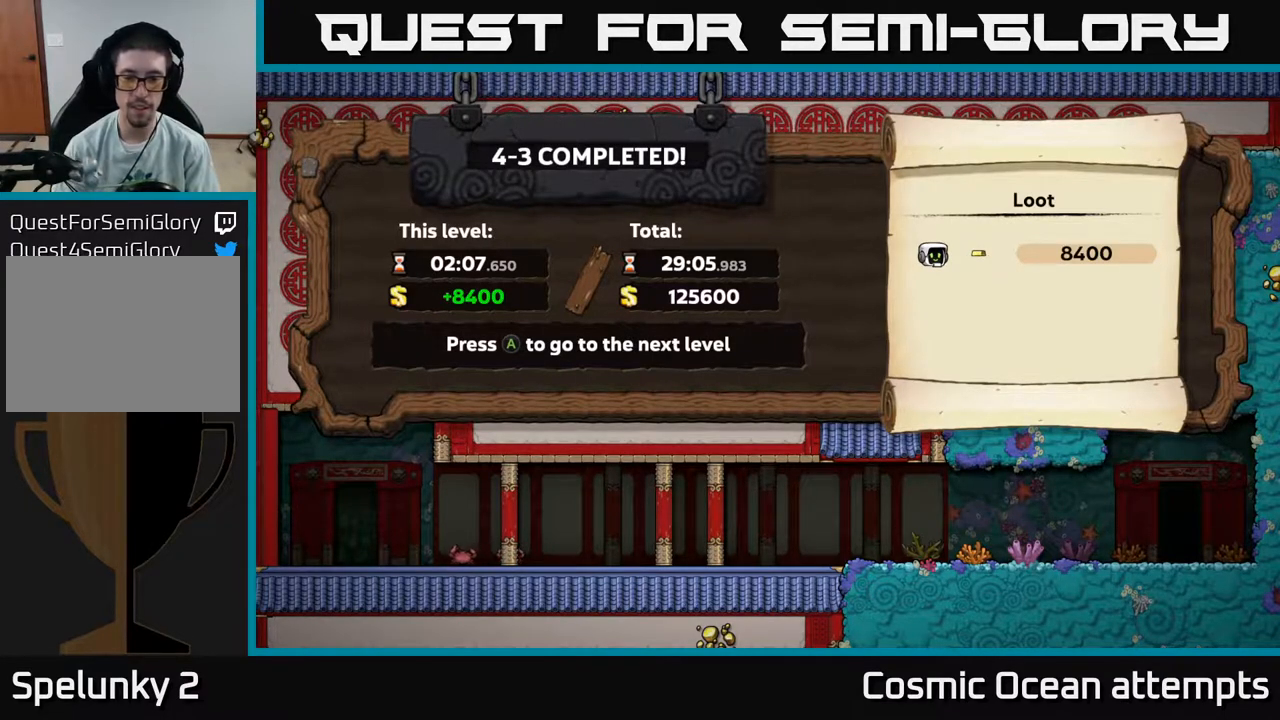
Gameplay with a controller (Xbox layout); each line is a JSON object with the inputs held at the frame after it. "events" lists button and stick changes between this image and that frame as [ms after this image, input, new state], when the widget could be followed in between. Not read: left_stick.
{"buttons": [], "right_stick": "center", "events": [[133, "A", "down"], [250, "A", "up"]]}
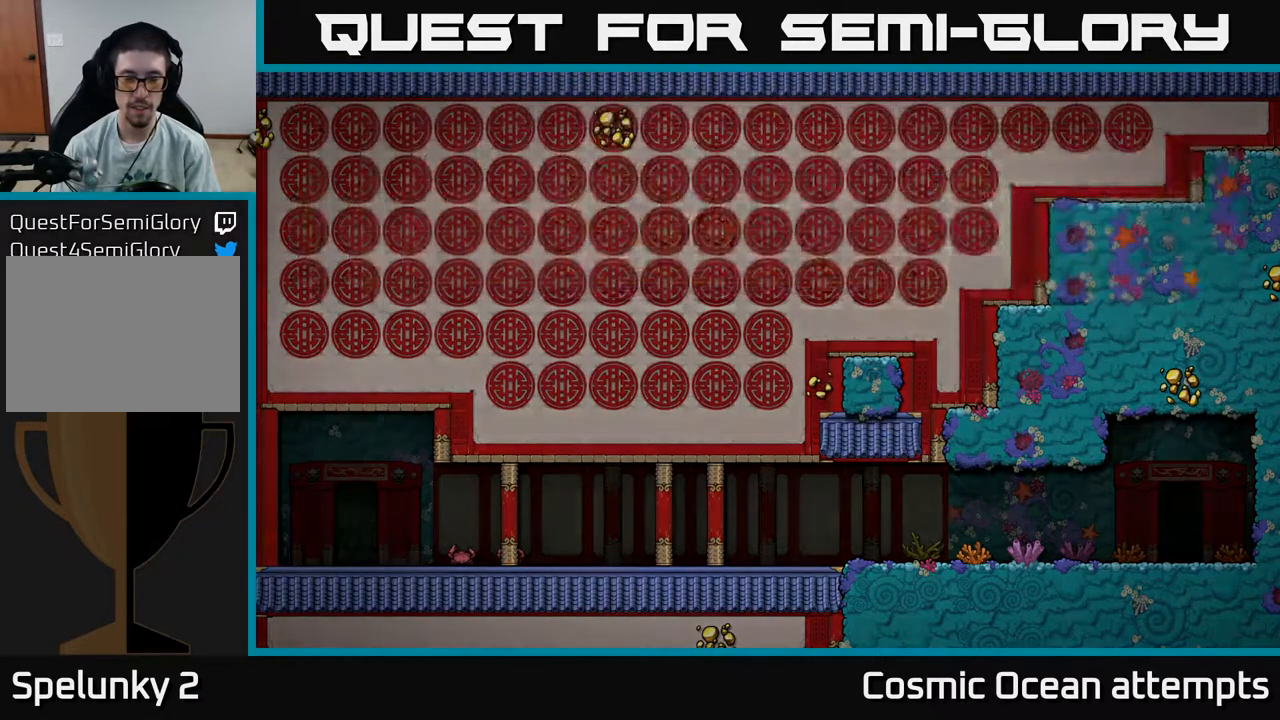
{"buttons": [], "right_stick": "center", "events": []}
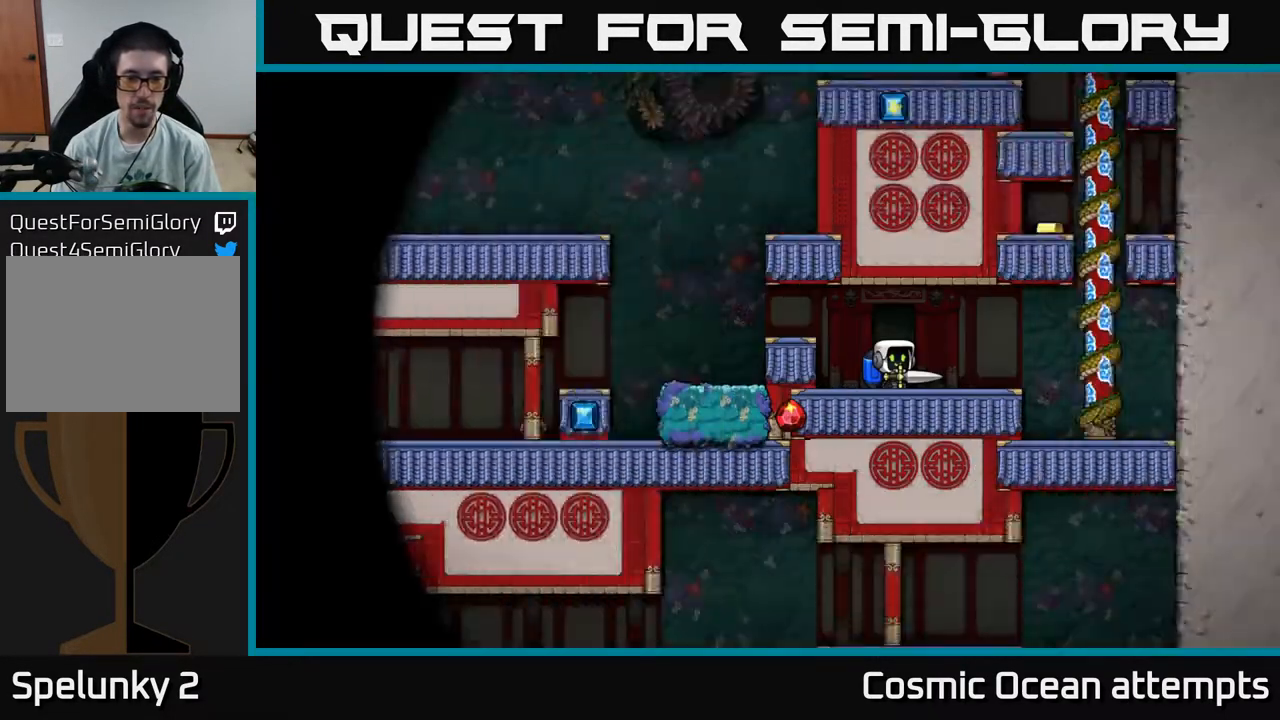
{"buttons": [], "right_stick": "center", "events": []}
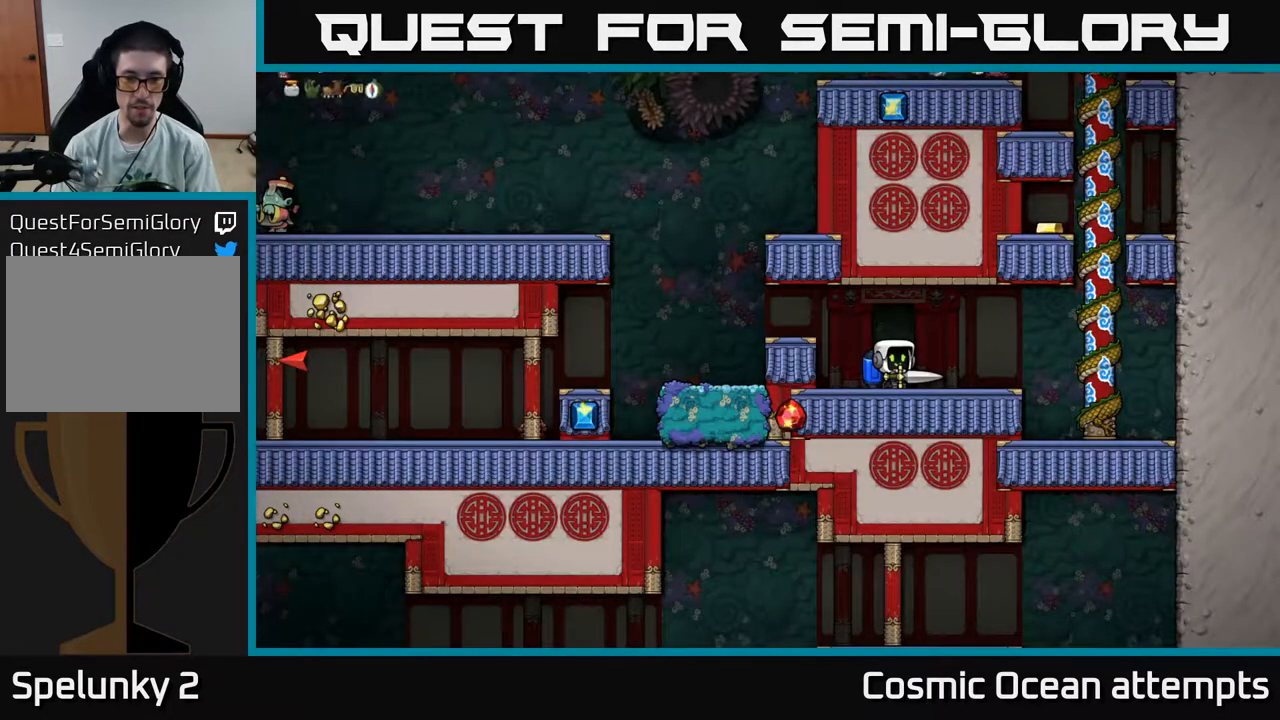
{"buttons": ["DPAD_RIGHT"], "right_stick": "center", "events": [[433, "DPAD_RIGHT", "down"]]}
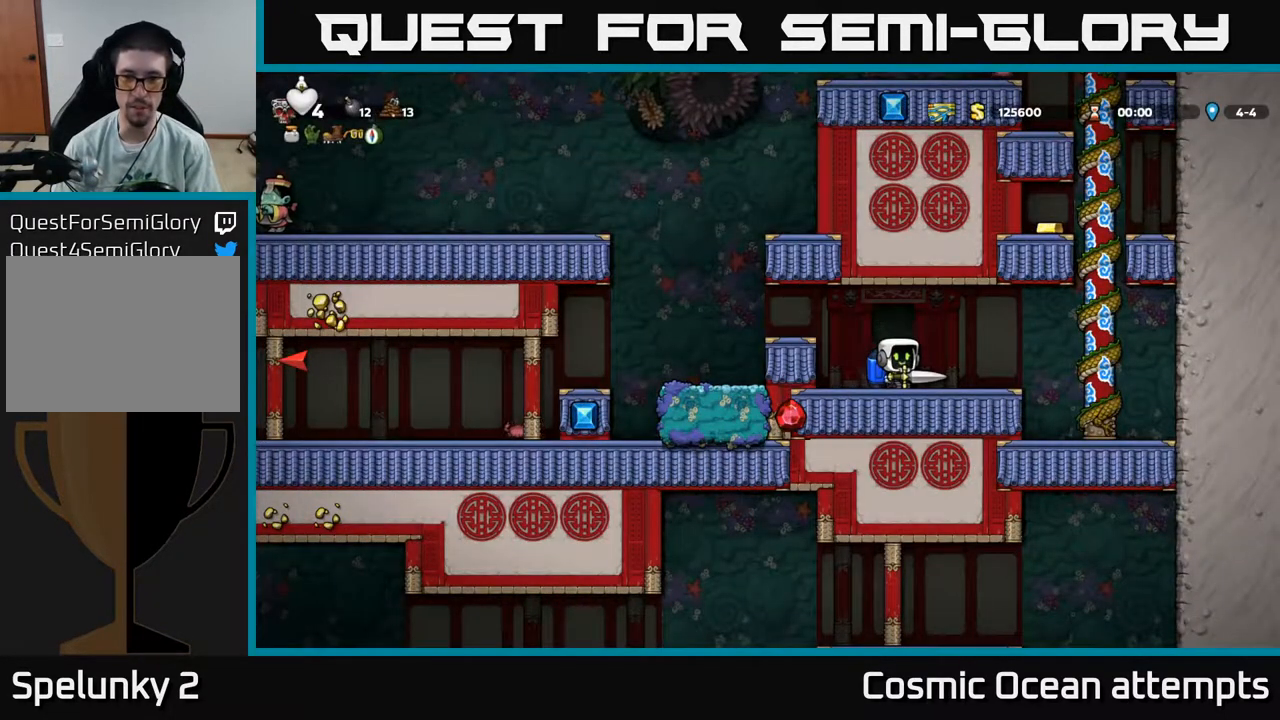
{"buttons": ["DPAD_UP"], "right_stick": "center", "events": [[150, "A", "down"], [333, "A", "up"], [417, "DPAD_RIGHT", "up"], [417, "DPAD_UP", "down"]]}
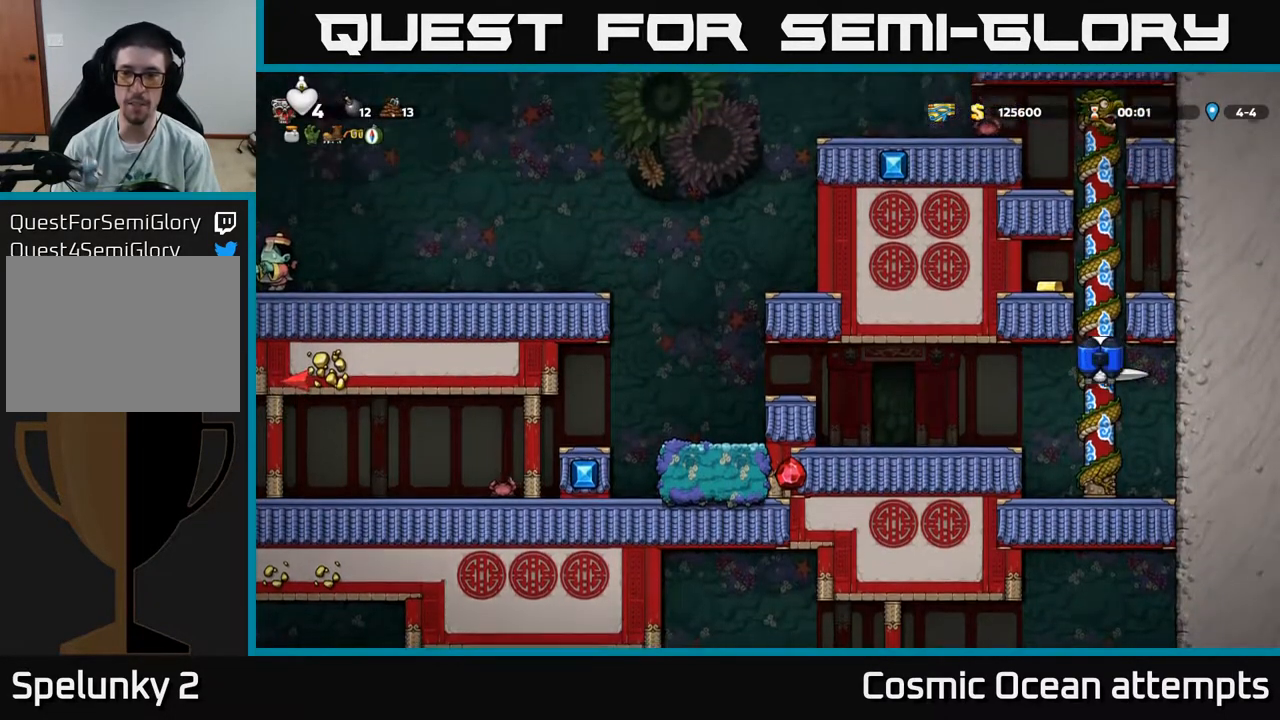
{"buttons": [], "right_stick": "center", "events": [[217, "A", "down"], [217, "DPAD_LEFT", "down"], [250, "DPAD_UP", "up"], [317, "A", "up"], [467, "DPAD_LEFT", "up"]]}
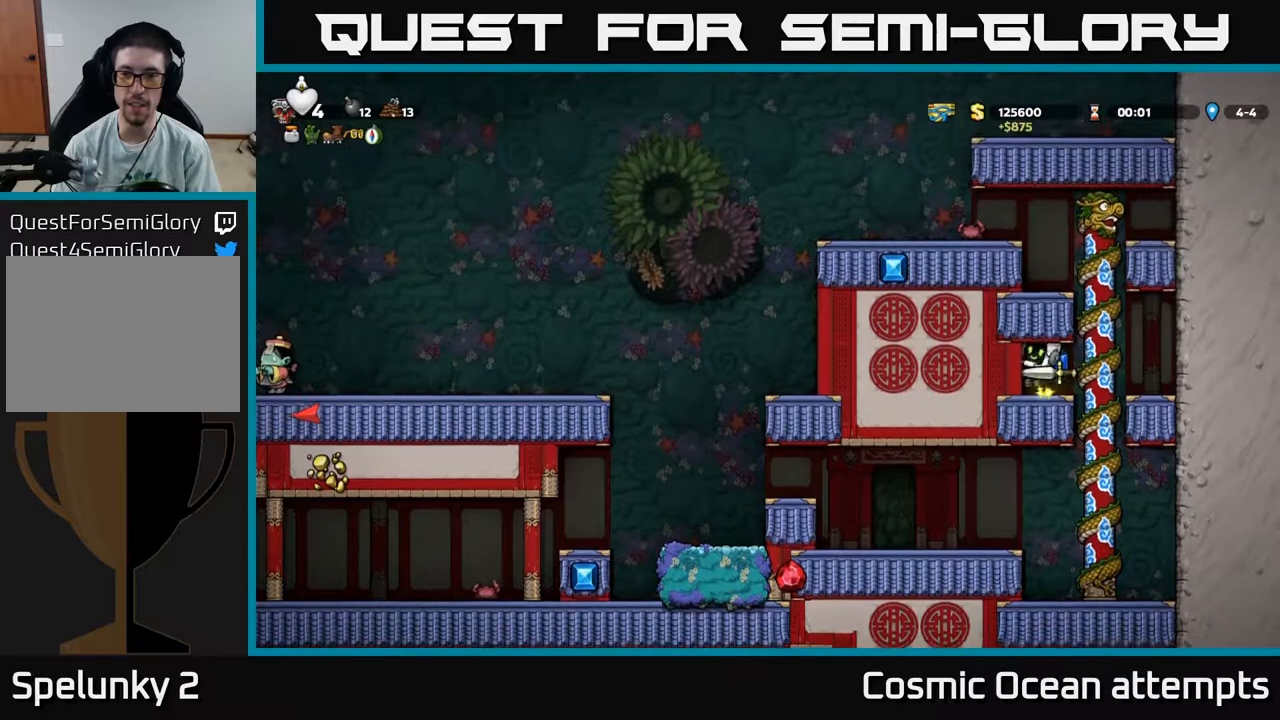
{"buttons": ["DPAD_UP"], "right_stick": "center", "events": [[167, "DPAD_RIGHT", "down"], [300, "A", "down"], [350, "DPAD_RIGHT", "up"], [383, "DPAD_UP", "down"], [433, "A", "up"]]}
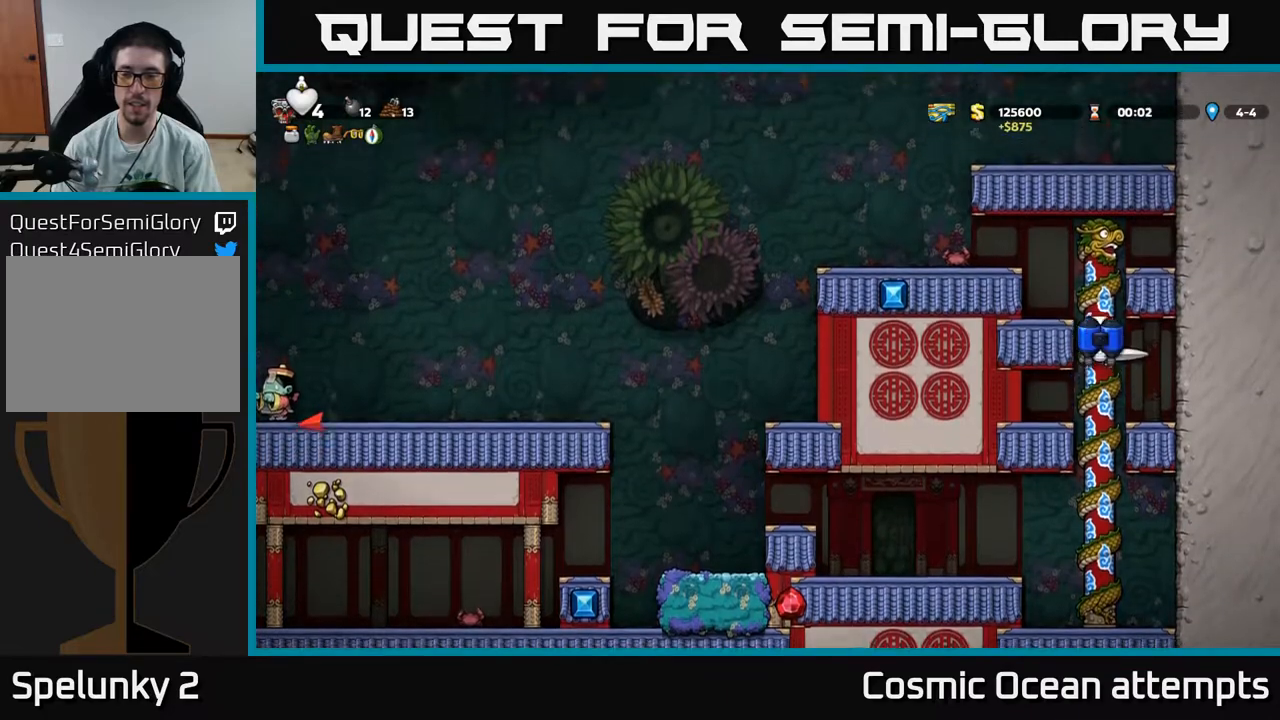
{"buttons": ["DPAD_LEFT"], "right_stick": "center", "events": [[167, "DPAD_LEFT", "down"], [283, "A", "down"], [300, "DPAD_UP", "up"], [450, "A", "up"]]}
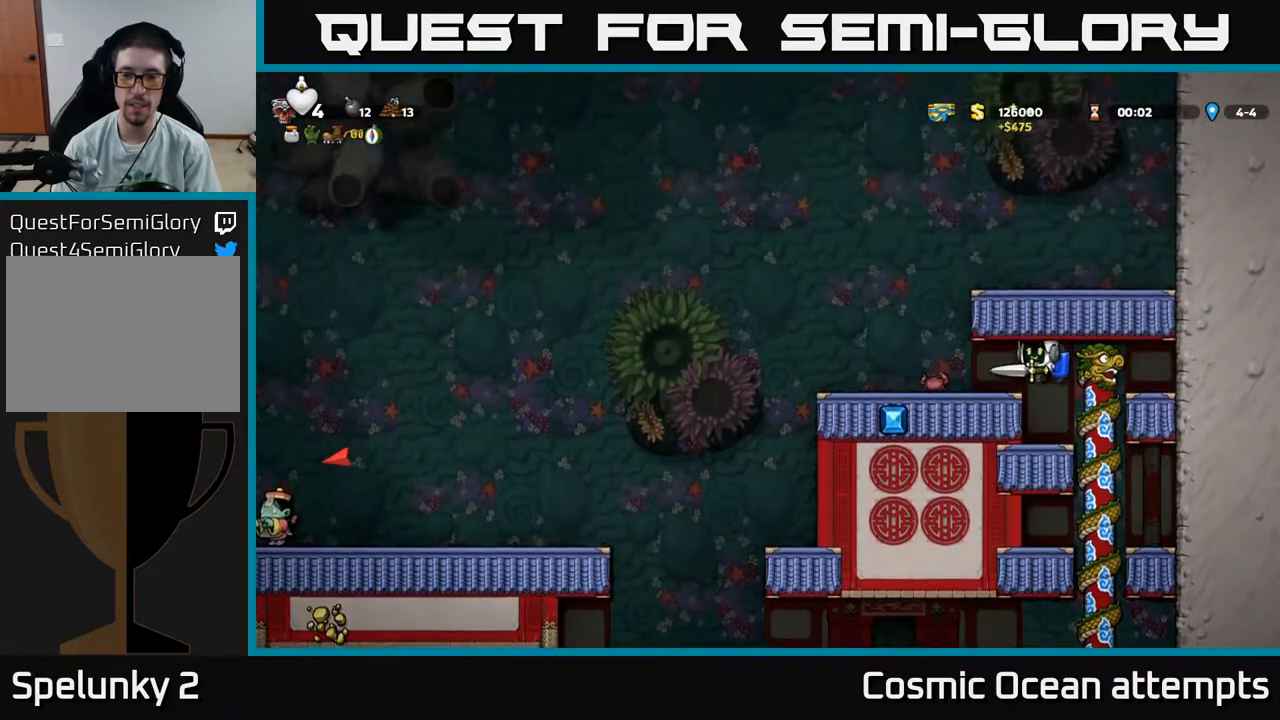
{"buttons": [], "right_stick": "center", "events": [[100, "DPAD_LEFT", "up"], [150, "A", "down"], [250, "A", "up"], [250, "DPAD_LEFT", "down"], [383, "DPAD_LEFT", "up"]]}
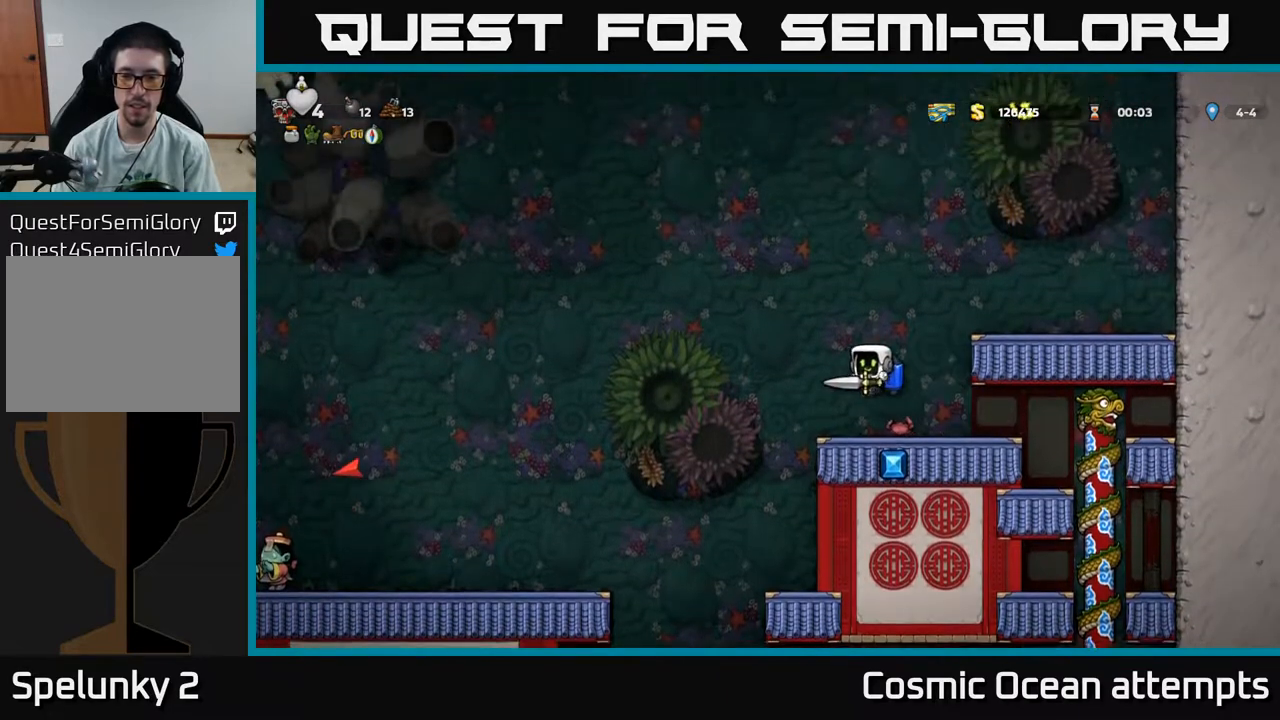
{"buttons": [], "right_stick": "center", "events": [[317, "DPAD_RIGHT", "down"], [333, "A", "down"], [433, "A", "up"], [483, "DPAD_RIGHT", "up"]]}
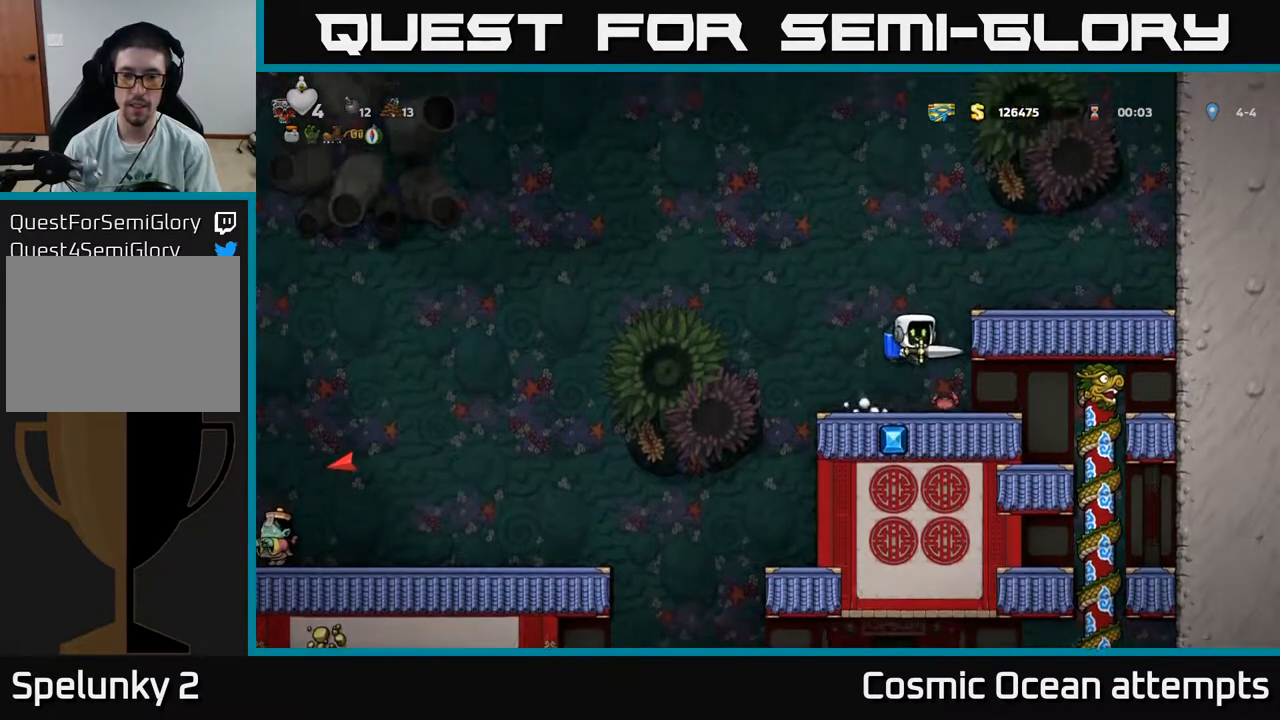
{"buttons": [], "right_stick": "center", "events": [[267, "DPAD_RIGHT", "down"], [367, "DPAD_RIGHT", "up"]]}
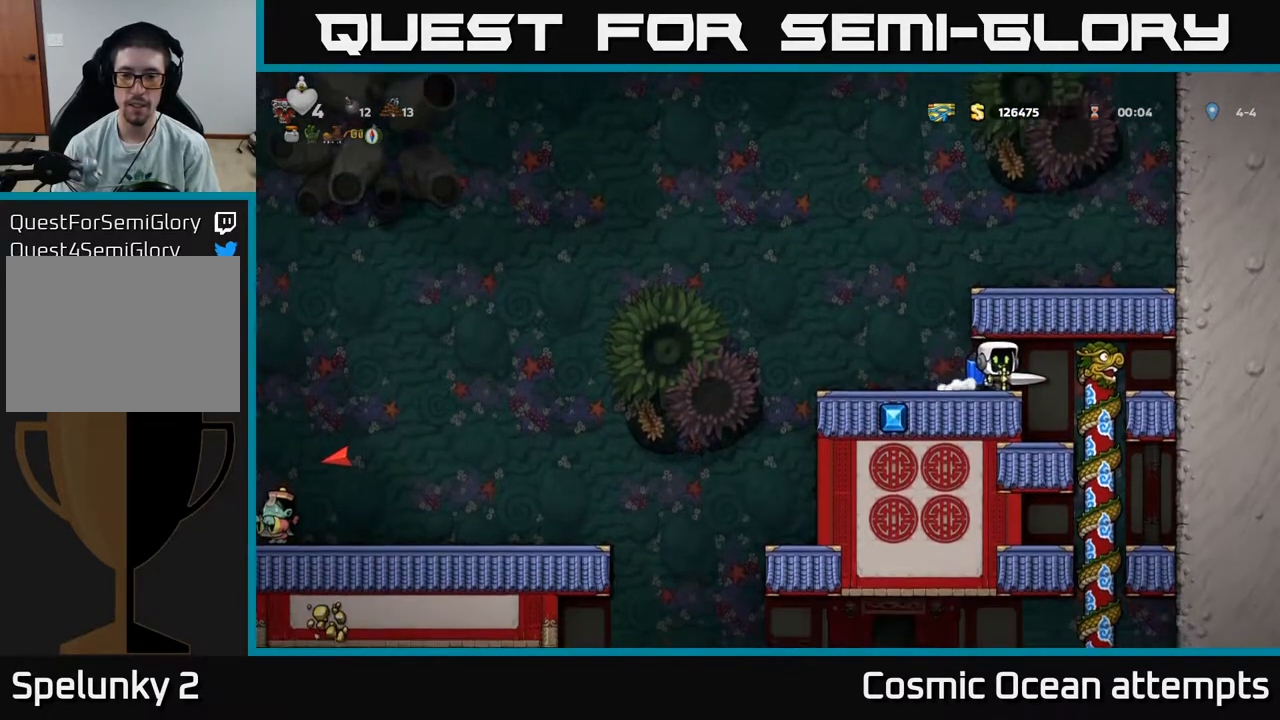
{"buttons": ["A", "DPAD_LEFT"], "right_stick": "center", "events": [[150, "DPAD_LEFT", "down"], [483, "A", "down"]]}
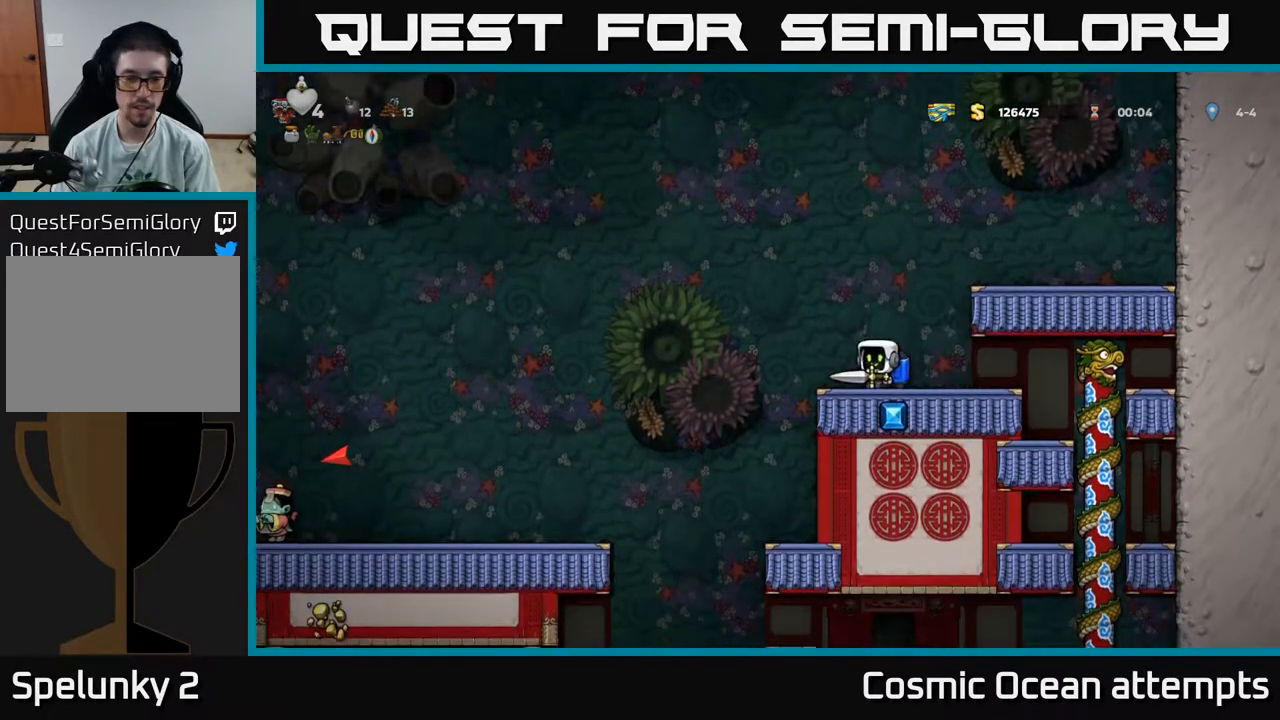
{"buttons": ["A", "DPAD_LEFT"], "right_stick": "center", "events": [[67, "A", "up"], [483, "A", "down"]]}
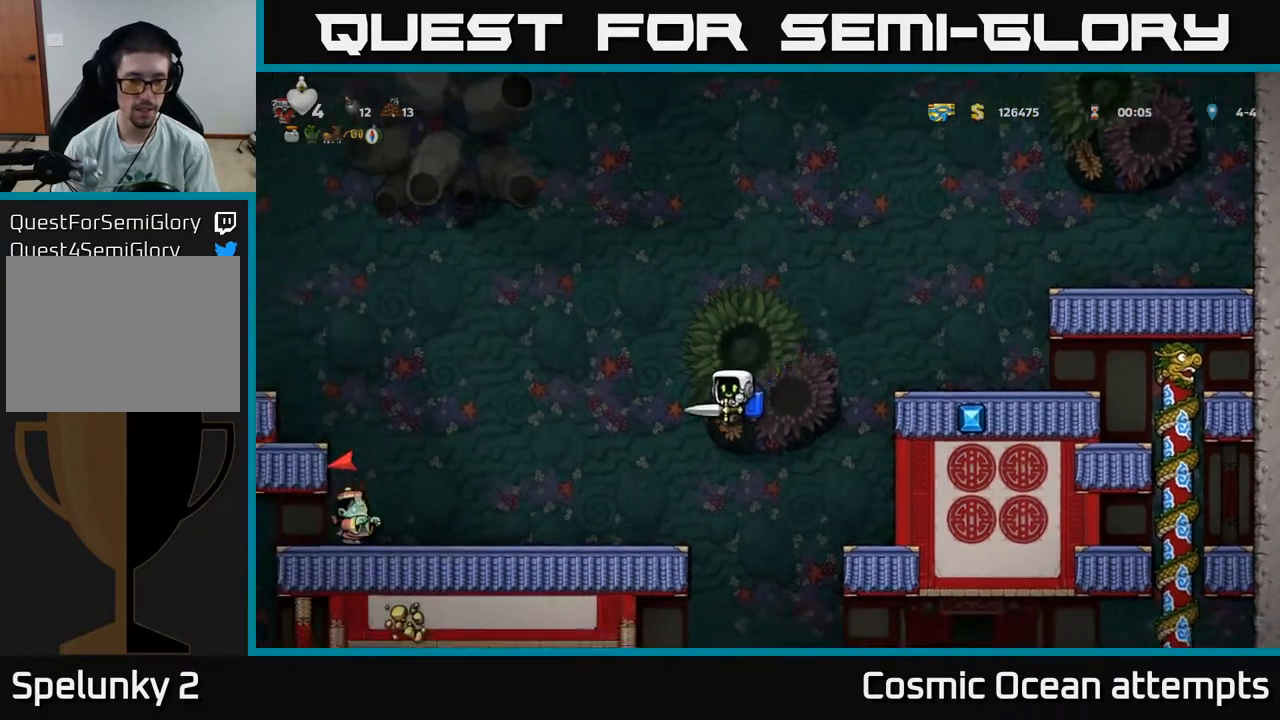
{"buttons": [], "right_stick": "center", "events": [[67, "A", "up"], [133, "DPAD_LEFT", "up"]]}
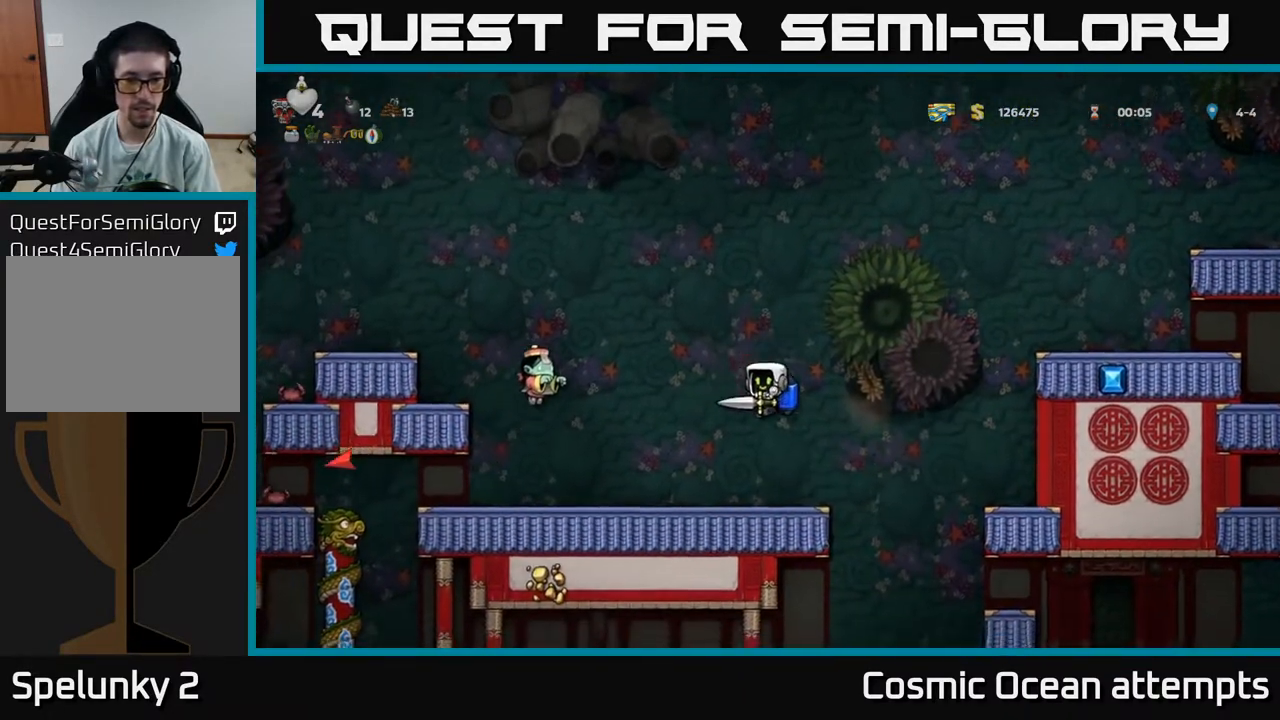
{"buttons": [], "right_stick": "center", "events": [[217, "X", "down"], [267, "DPAD_LEFT", "down"], [383, "X", "up"], [433, "DPAD_LEFT", "up"]]}
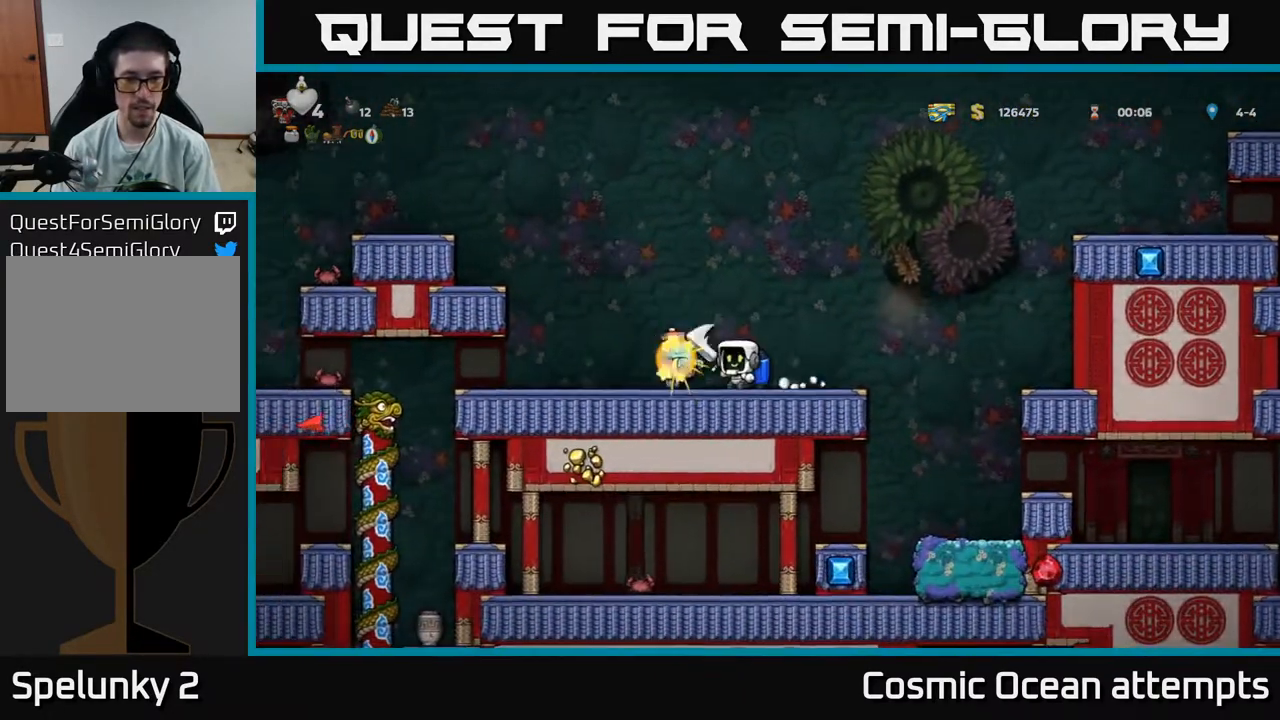
{"buttons": ["DPAD_LEFT"], "right_stick": "center", "events": [[33, "DPAD_RIGHT", "down"], [167, "DPAD_RIGHT", "up"], [383, "DPAD_LEFT", "down"]]}
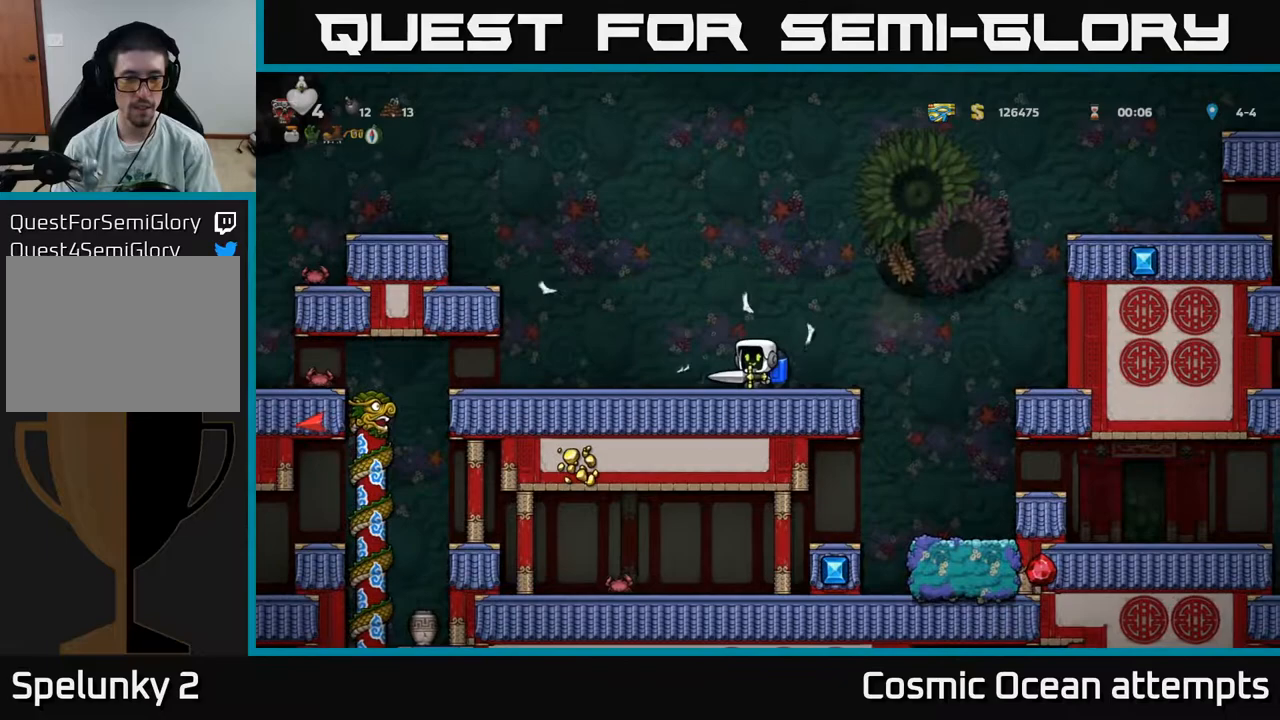
{"buttons": ["DPAD_RIGHT"], "right_stick": "center", "events": [[133, "DPAD_LEFT", "up"], [367, "DPAD_RIGHT", "down"]]}
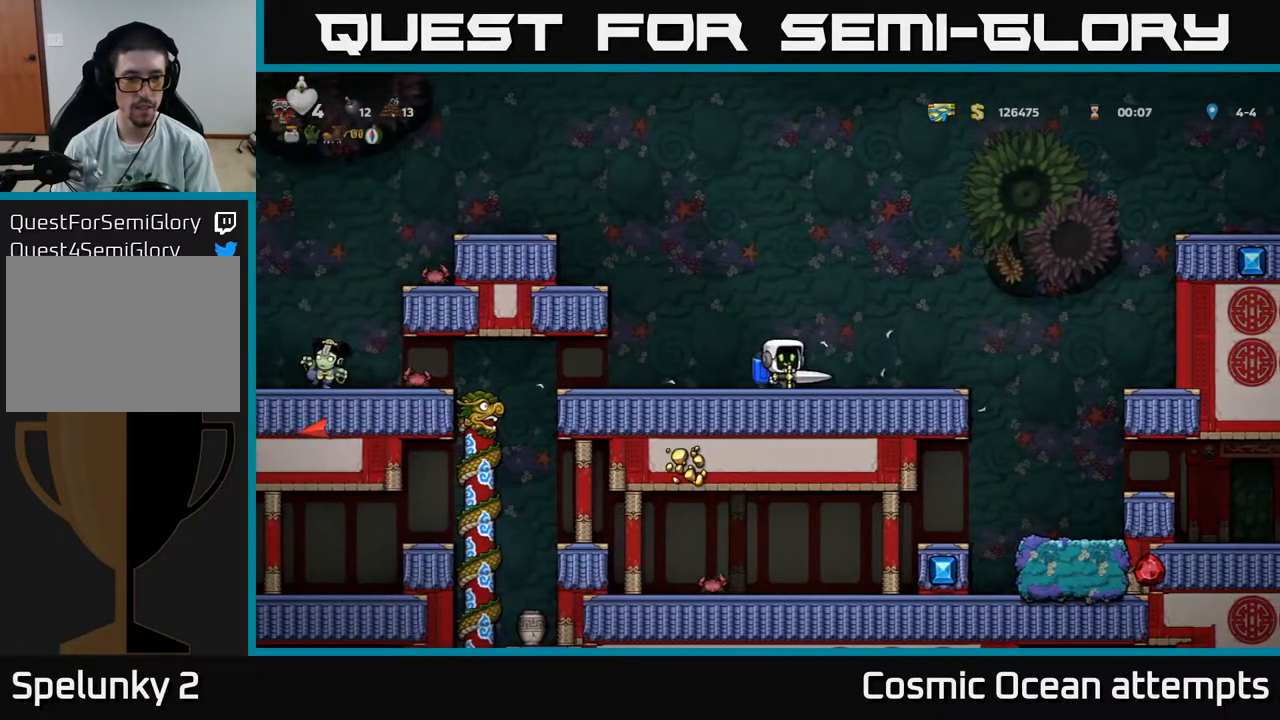
{"buttons": ["DPAD_LEFT"], "right_stick": "center", "events": [[83, "DPAD_RIGHT", "up"], [250, "DPAD_LEFT", "down"]]}
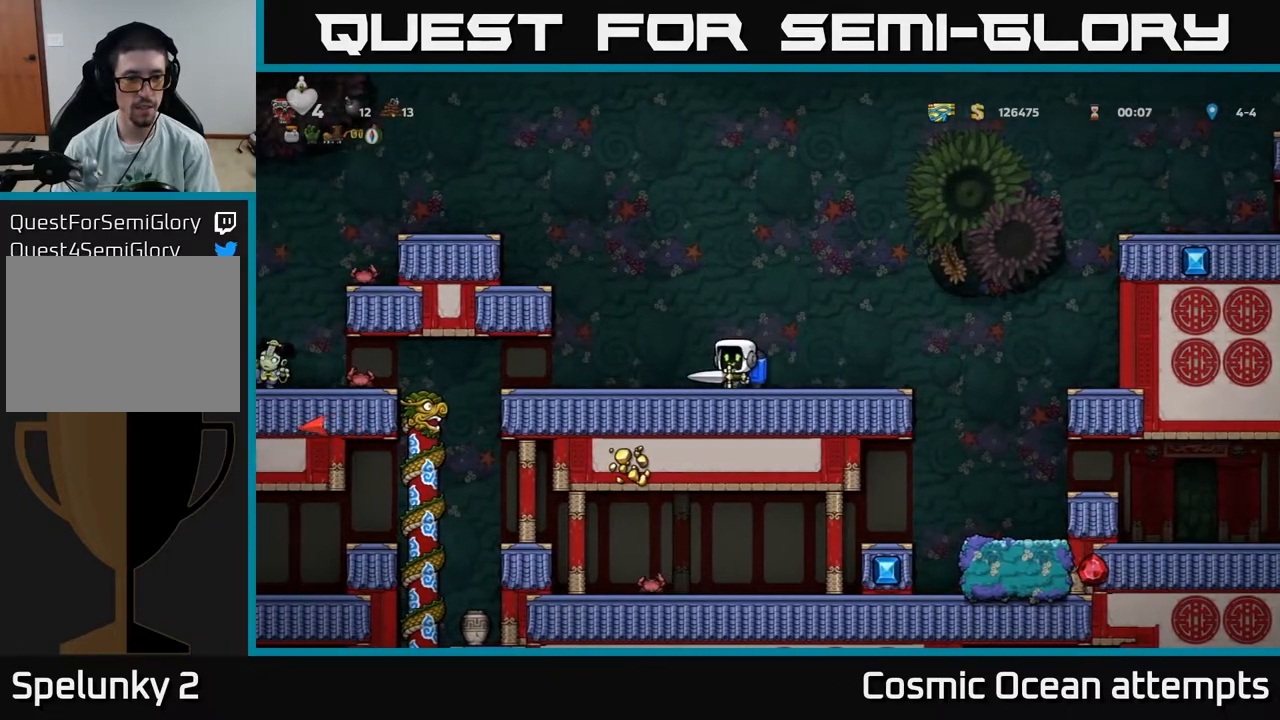
{"buttons": ["X", "DPAD_LEFT"], "right_stick": "center", "events": [[400, "X", "down"]]}
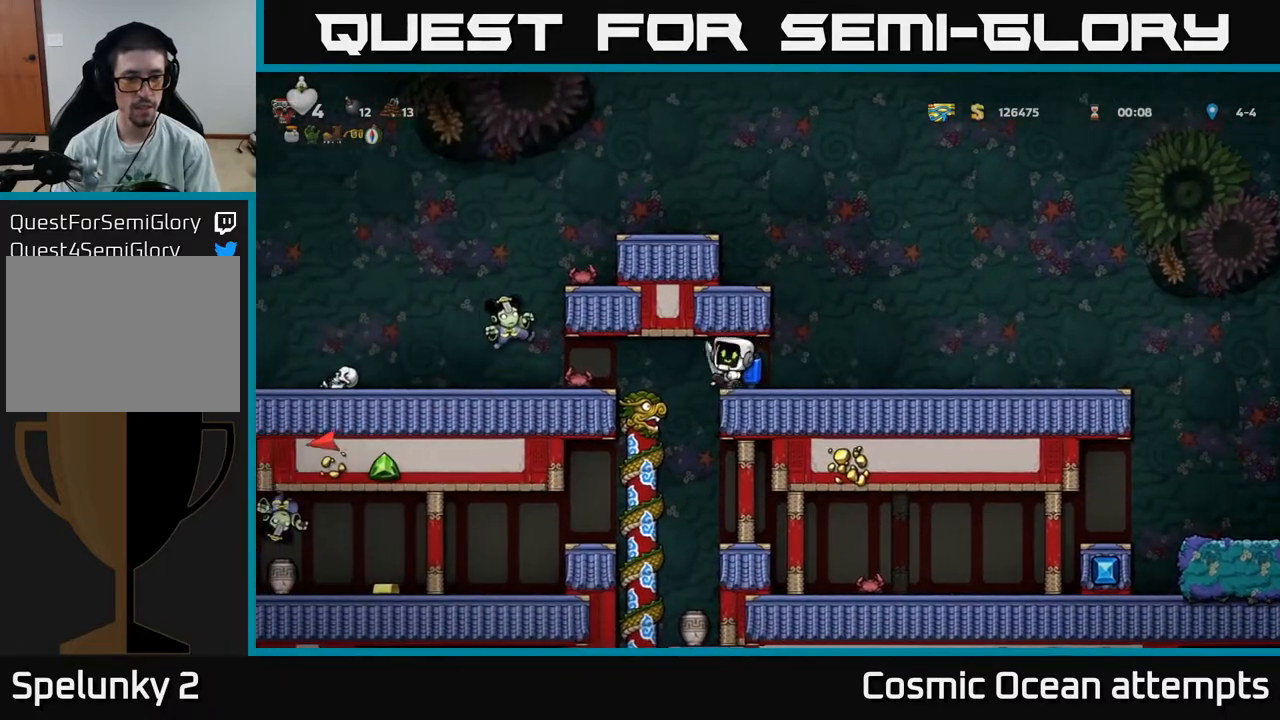
{"buttons": ["A"], "right_stick": "center", "events": [[33, "A", "down"], [67, "X", "up"], [133, "DPAD_LEFT", "up"], [167, "A", "up"], [300, "DPAD_RIGHT", "down"], [367, "DPAD_RIGHT", "up"], [400, "A", "down"]]}